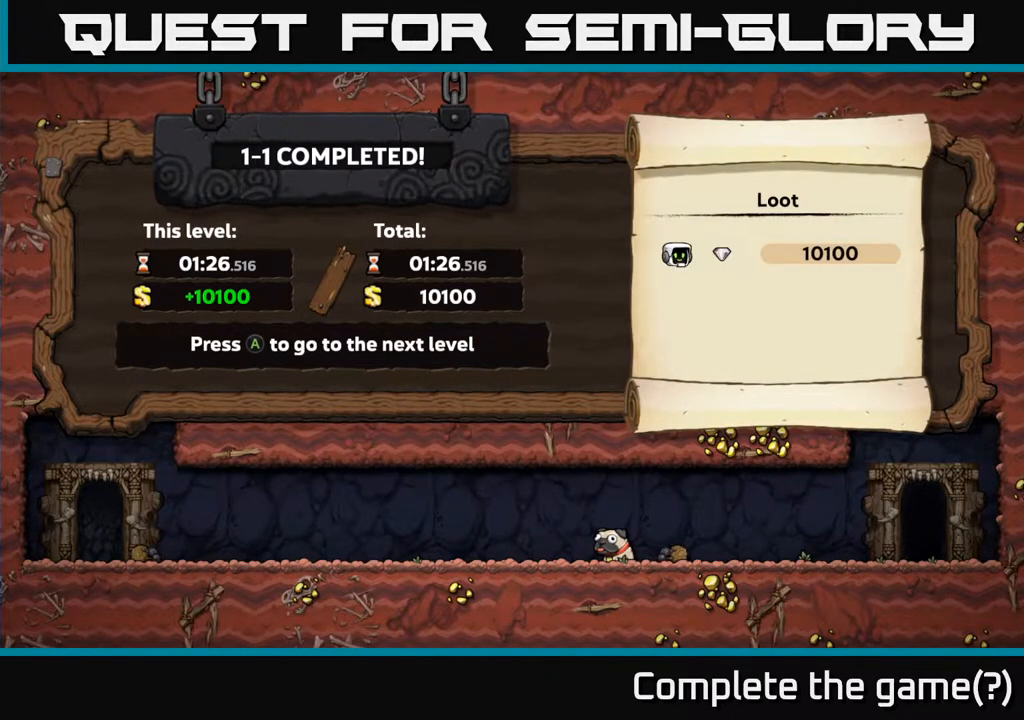
Gameplay with a controller (Xbox layout); each line is a JSON object with the inputs held at the frame after it. "events" lists button and stick changes between this image and that frame as [ms after this image, input, new state], when the widget could be followed in between. Not read: right_stick.
{"buttons": [], "left_stick": "center", "events": [[117, "A", "down"], [300, "A", "up"]]}
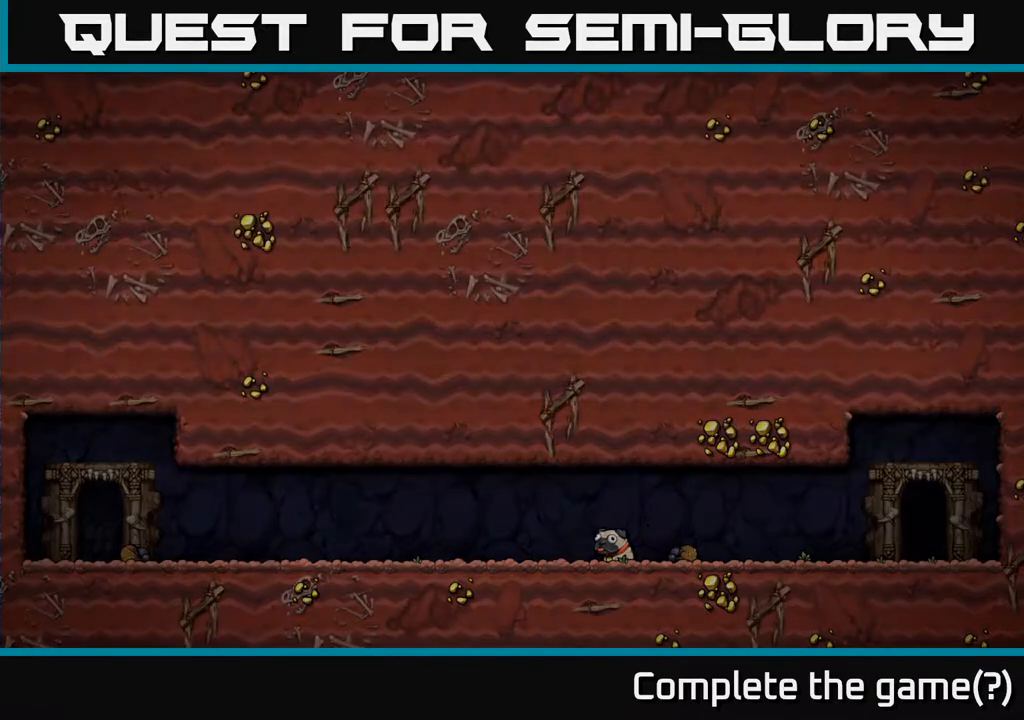
{"buttons": [], "left_stick": "center", "events": []}
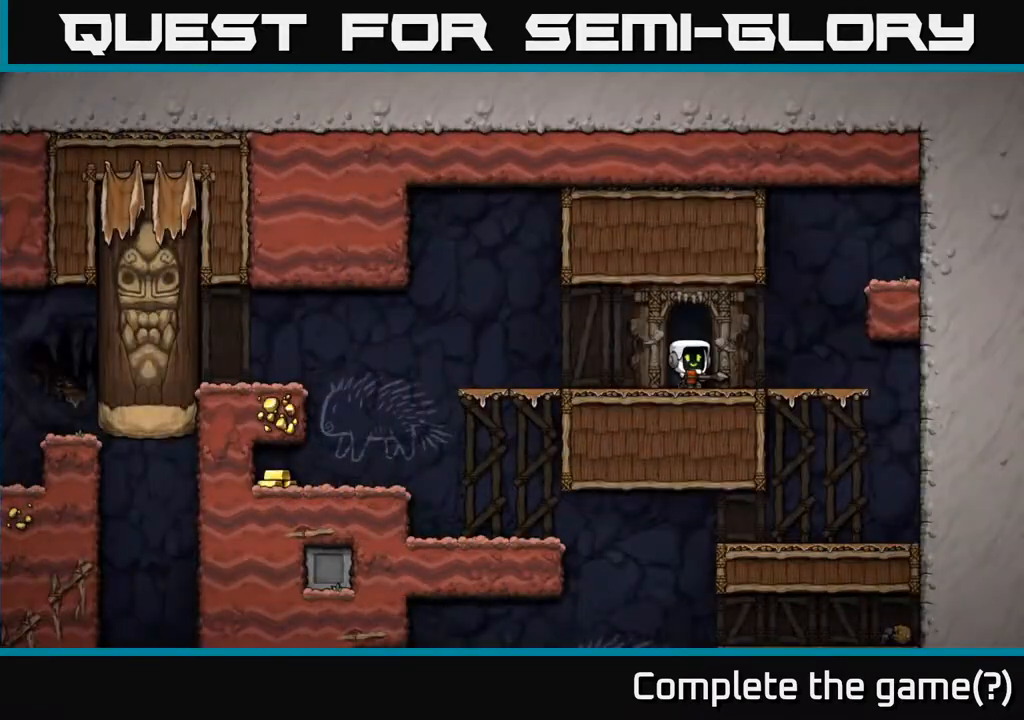
{"buttons": ["DPAD_LEFT"], "left_stick": "center", "events": [[417, "DPAD_LEFT", "down"]]}
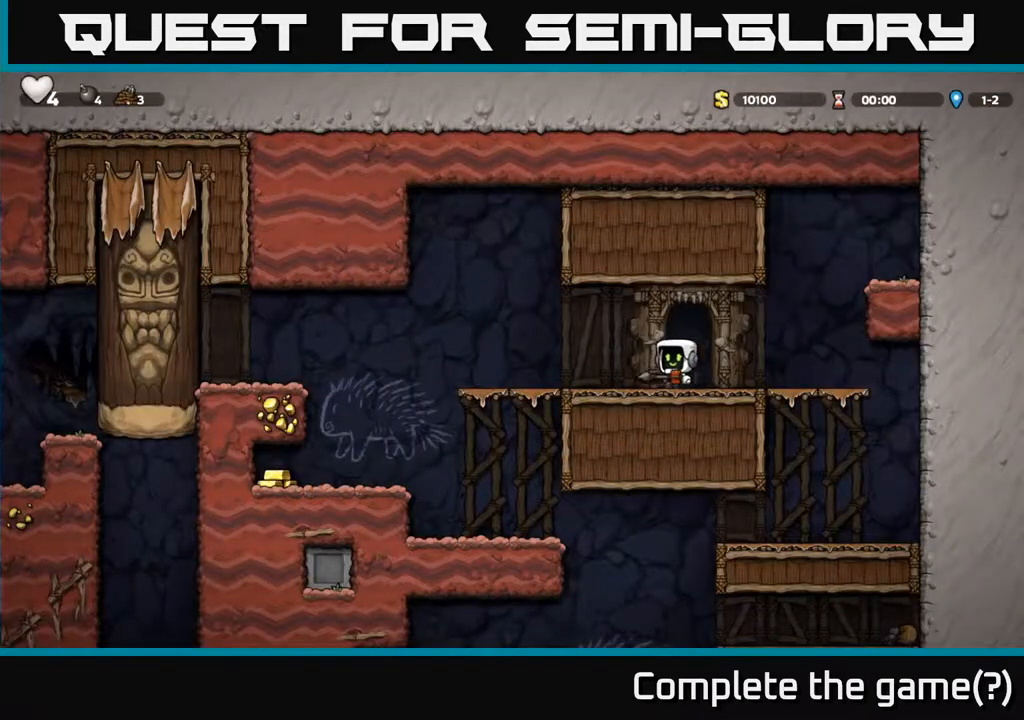
{"buttons": ["DPAD_LEFT"], "left_stick": "center", "events": [[250, "A", "down"], [317, "A", "up"]]}
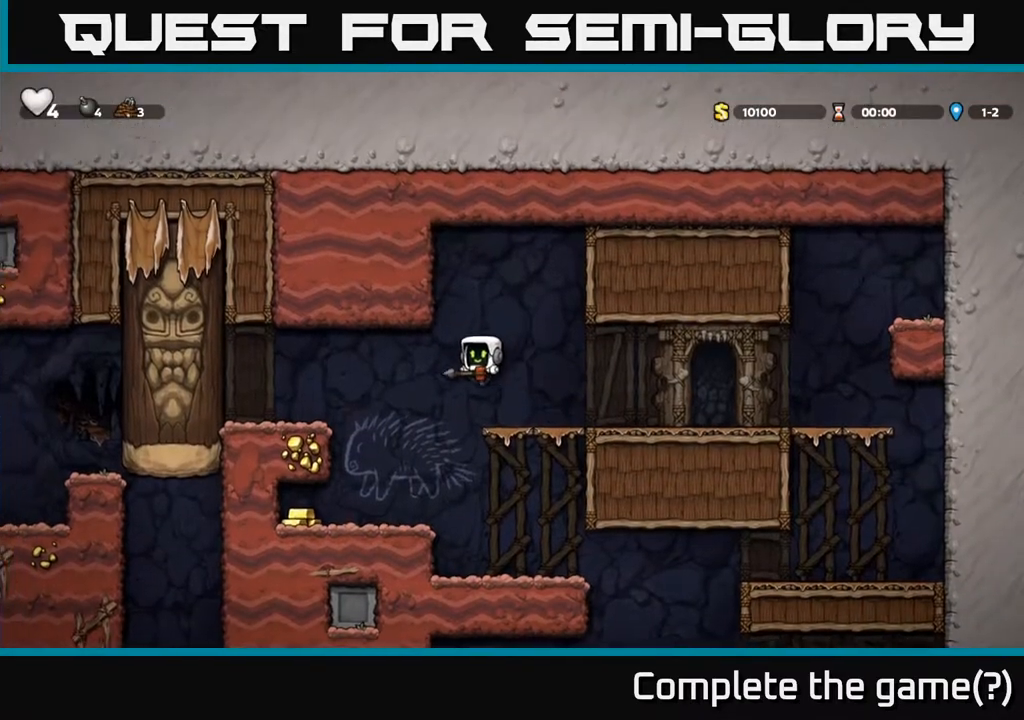
{"buttons": [], "left_stick": "center", "events": [[500, "DPAD_LEFT", "up"]]}
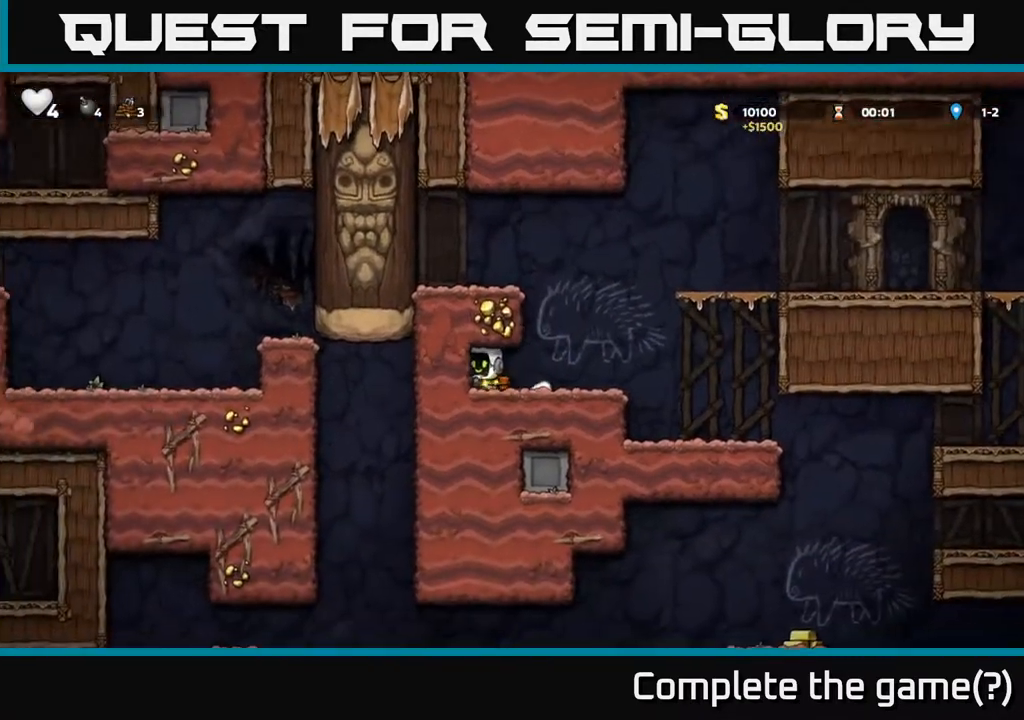
{"buttons": ["DPAD_LEFT"], "left_stick": "center", "events": [[100, "DPAD_RIGHT", "down"], [300, "DPAD_RIGHT", "up"], [317, "A", "down"], [350, "DPAD_LEFT", "down"], [483, "A", "up"]]}
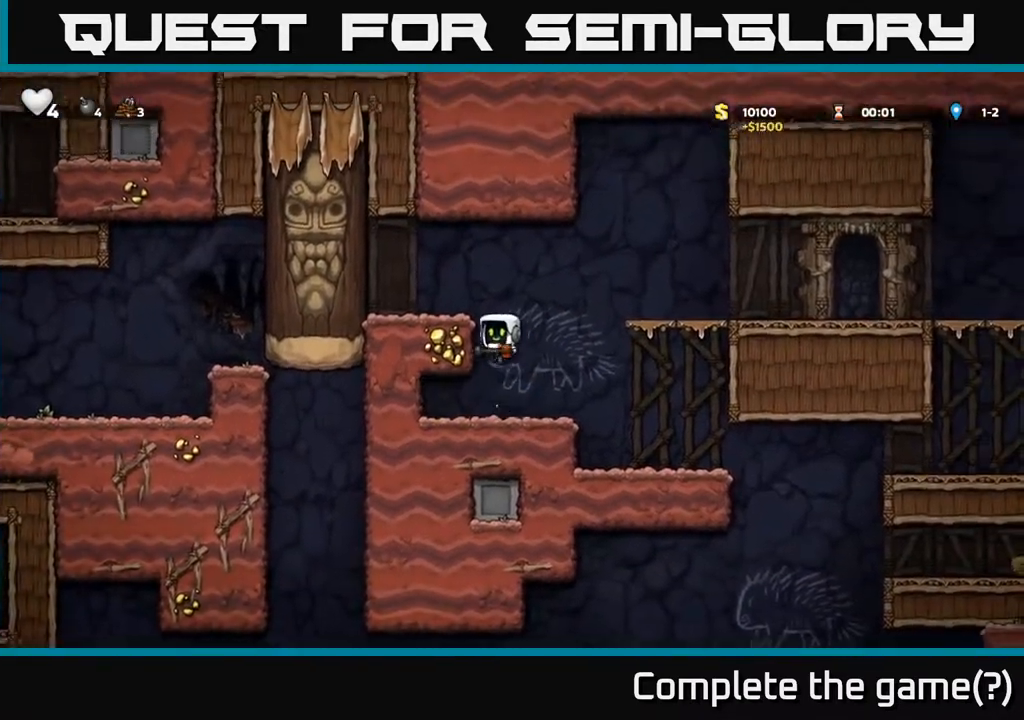
{"buttons": ["DPAD_LEFT"], "left_stick": "center", "events": [[117, "A", "down"], [233, "A", "up"]]}
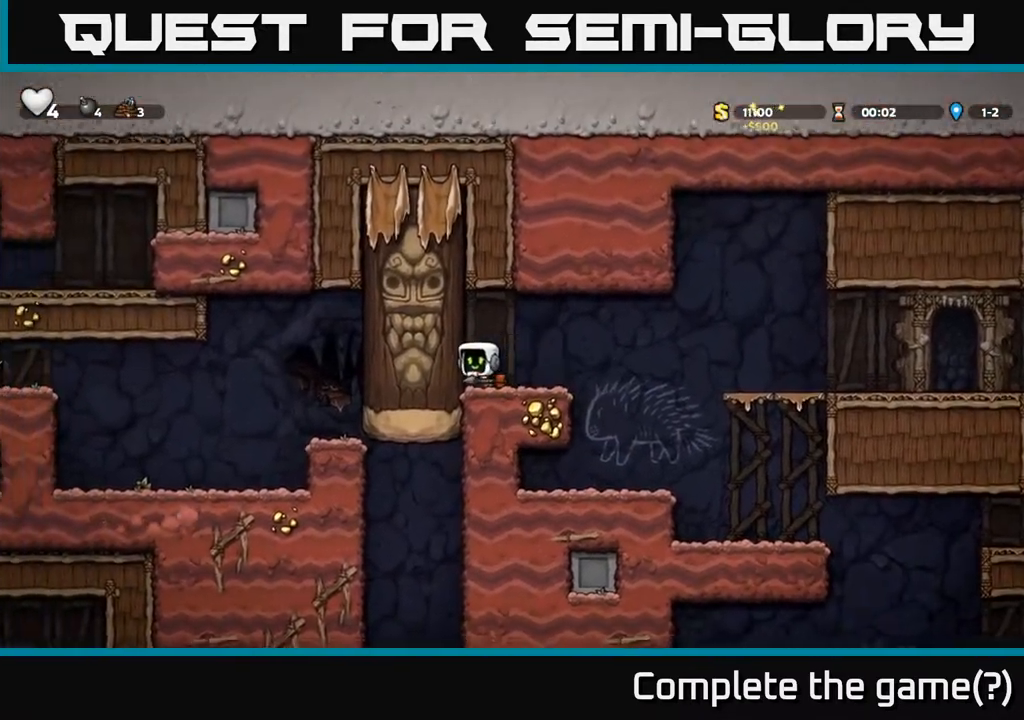
{"buttons": ["DPAD_DOWN"], "left_stick": "center", "events": [[83, "DPAD_LEFT", "up"], [133, "DPAD_DOWN", "down"]]}
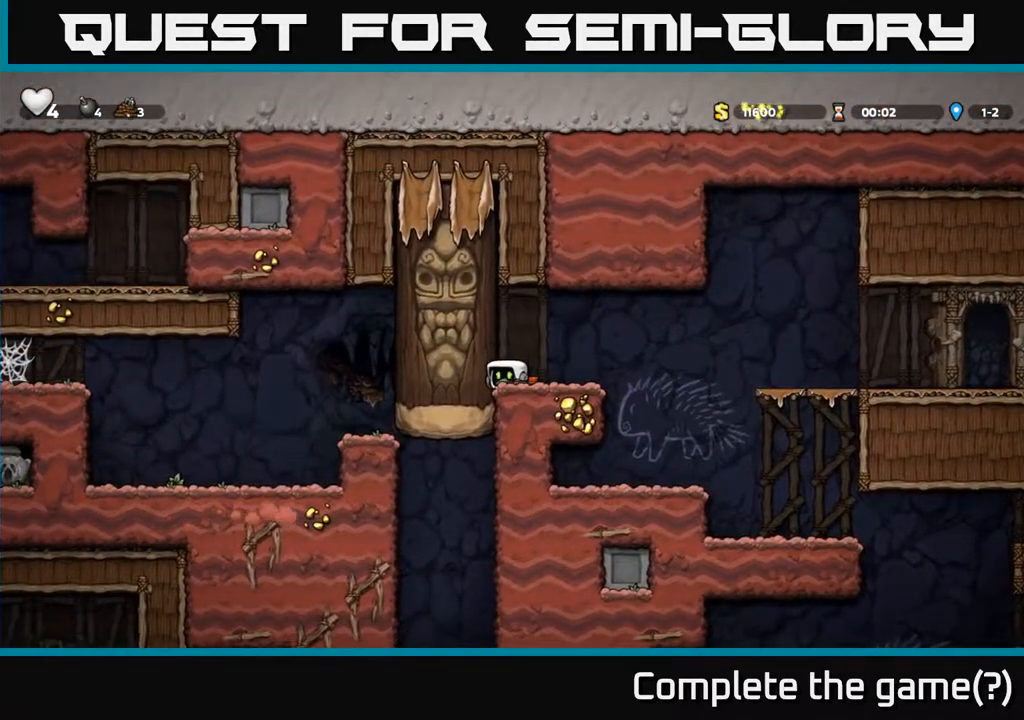
{"buttons": ["DPAD_DOWN"], "left_stick": "center", "events": []}
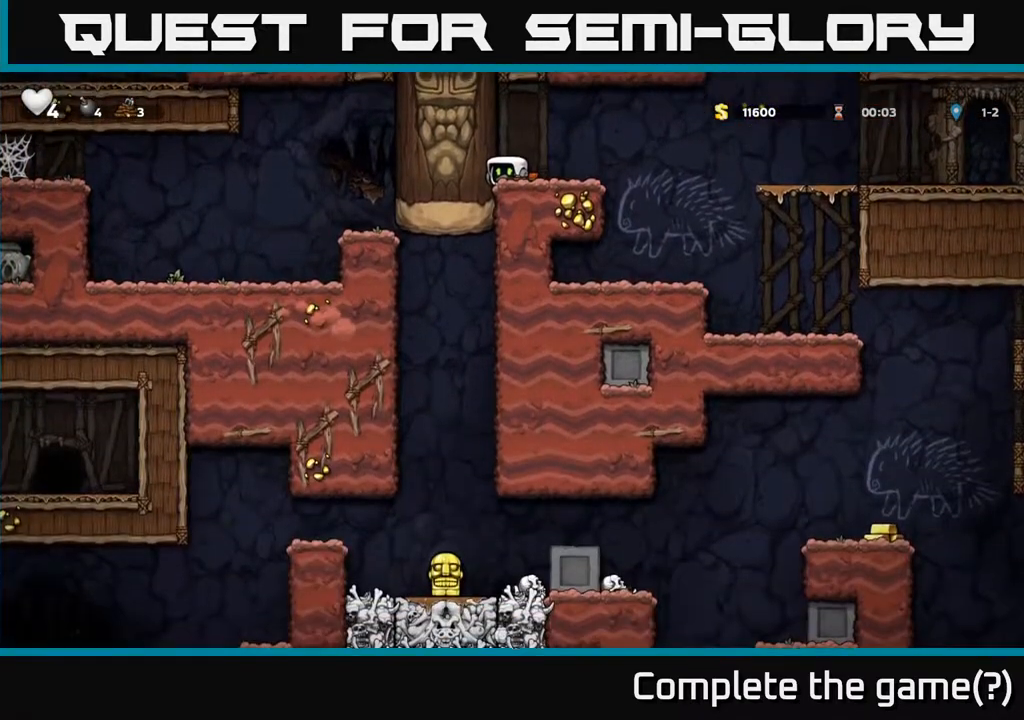
{"buttons": [], "left_stick": "center", "events": [[117, "DPAD_DOWN", "up"], [133, "DPAD_RIGHT", "down"], [433, "DPAD_RIGHT", "up"]]}
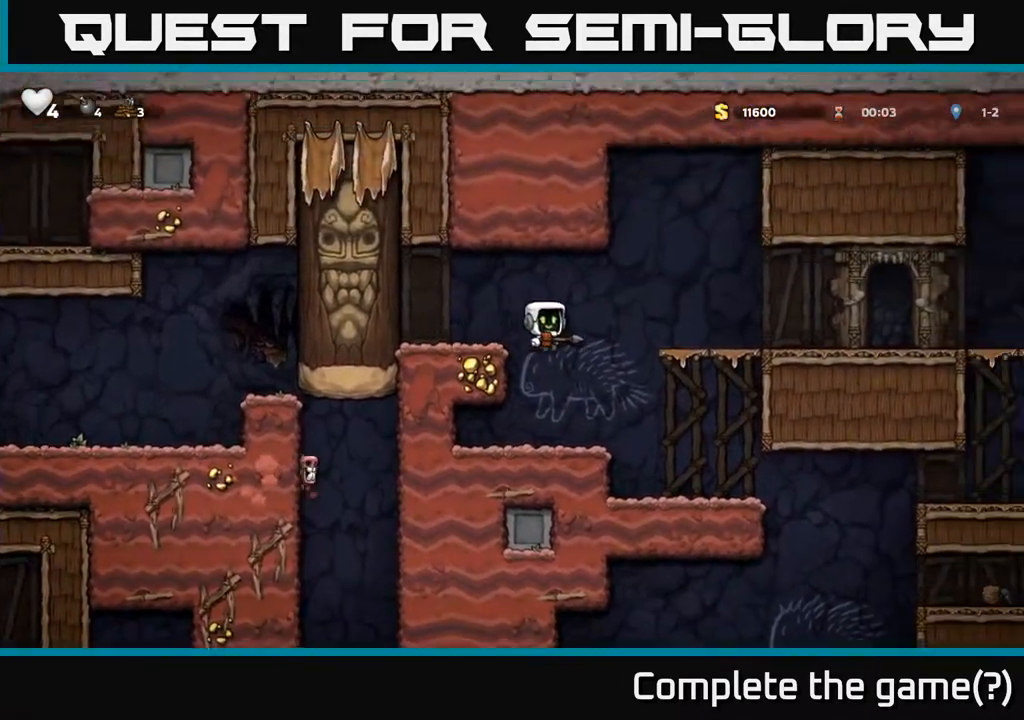
{"buttons": ["A", "DPAD_RIGHT"], "left_stick": "center", "events": [[267, "DPAD_RIGHT", "down"], [400, "A", "down"]]}
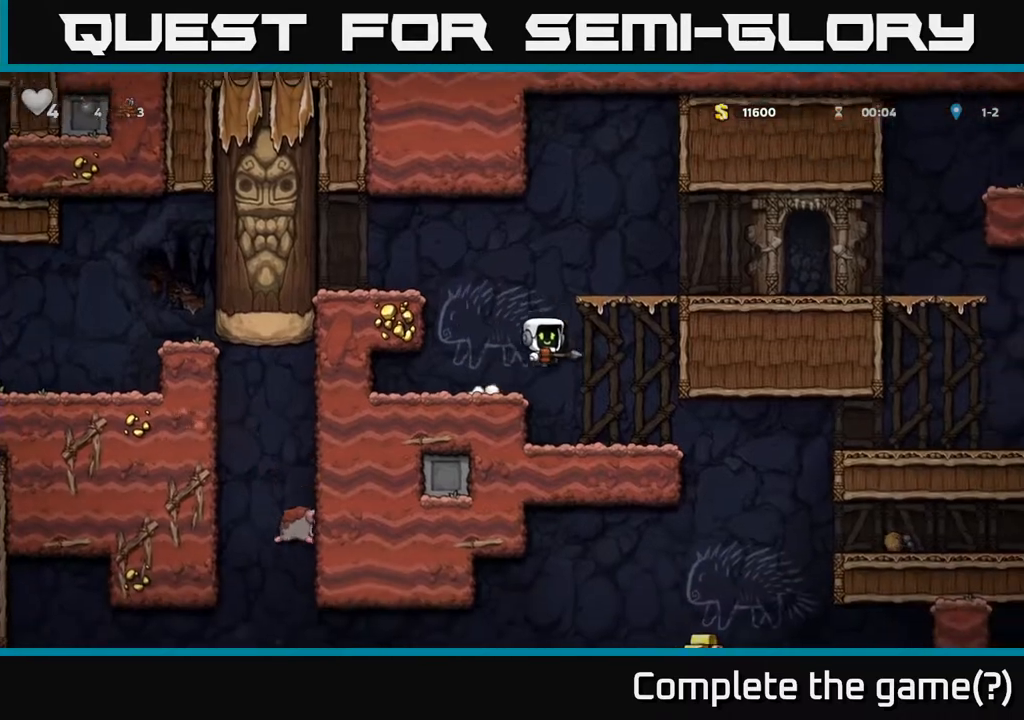
{"buttons": ["DPAD_DOWN"], "left_stick": "center", "events": [[133, "A", "up"], [400, "DPAD_RIGHT", "up"], [433, "DPAD_DOWN", "down"]]}
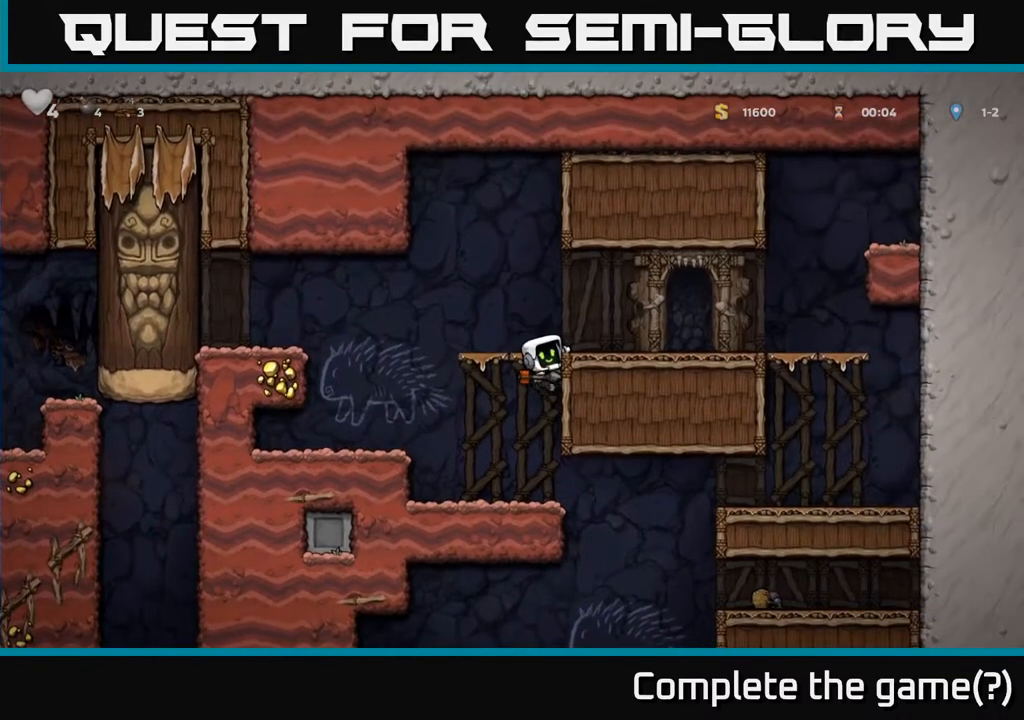
{"buttons": ["DPAD_RIGHT"], "left_stick": "center", "events": [[17, "A", "down"], [133, "A", "up"], [150, "DPAD_DOWN", "up"], [217, "DPAD_LEFT", "down"], [333, "DPAD_LEFT", "up"], [433, "DPAD_RIGHT", "down"]]}
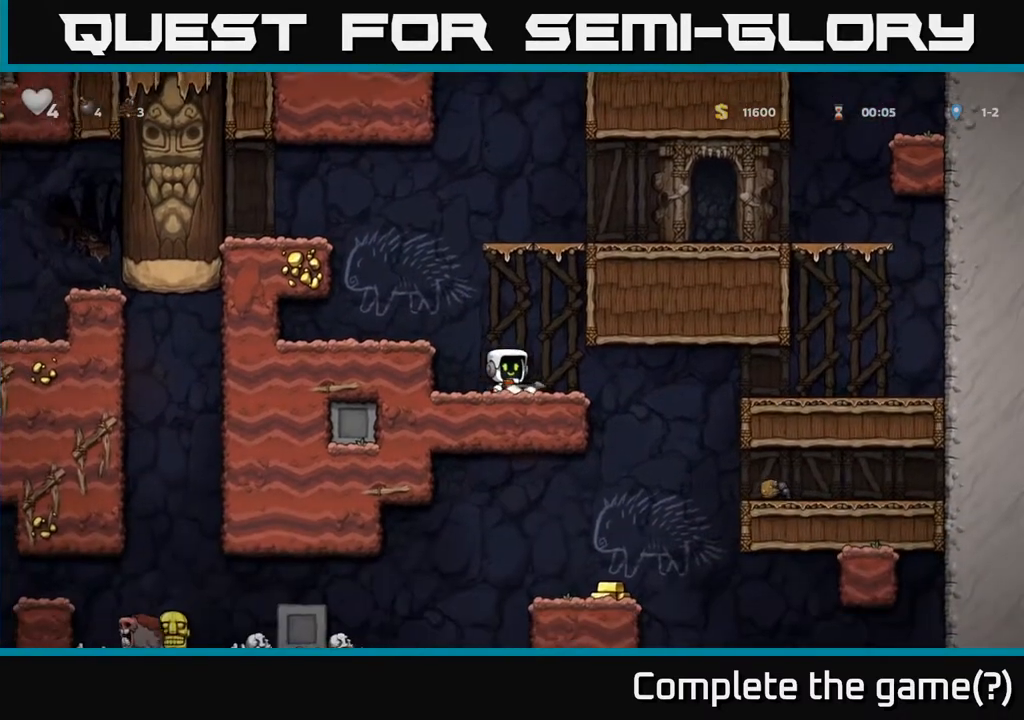
{"buttons": ["DPAD_RIGHT"], "left_stick": "center", "events": [[183, "A", "down"], [333, "A", "up"]]}
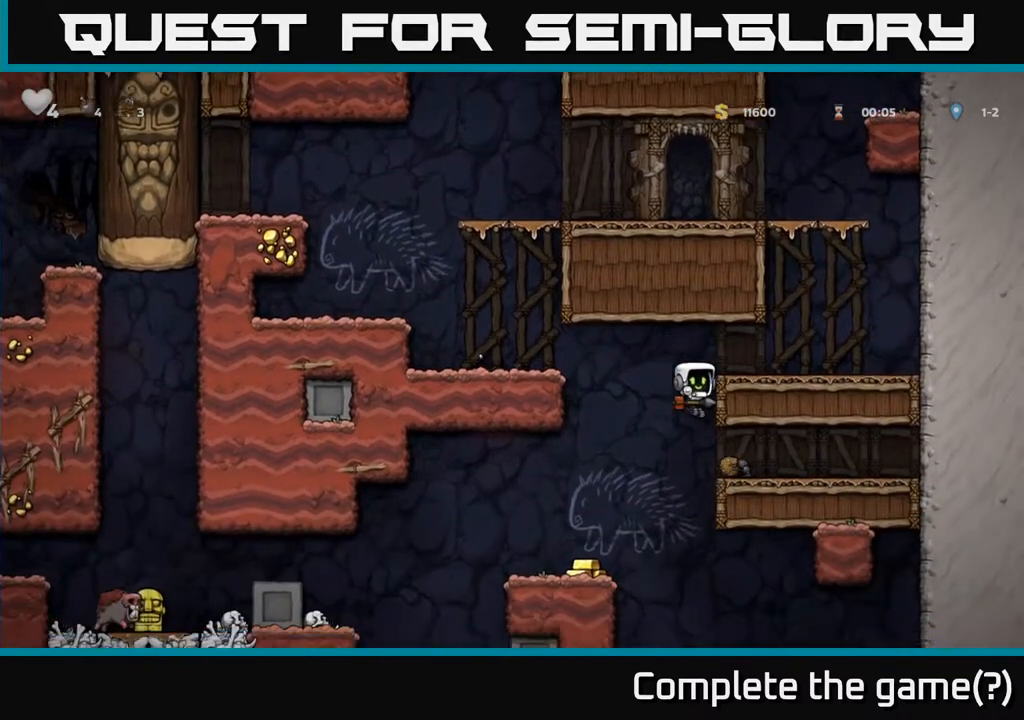
{"buttons": [], "left_stick": "center", "events": [[233, "DPAD_DOWN", "down"], [333, "A", "down"], [333, "DPAD_DOWN", "up"], [383, "A", "up"], [467, "DPAD_RIGHT", "up"]]}
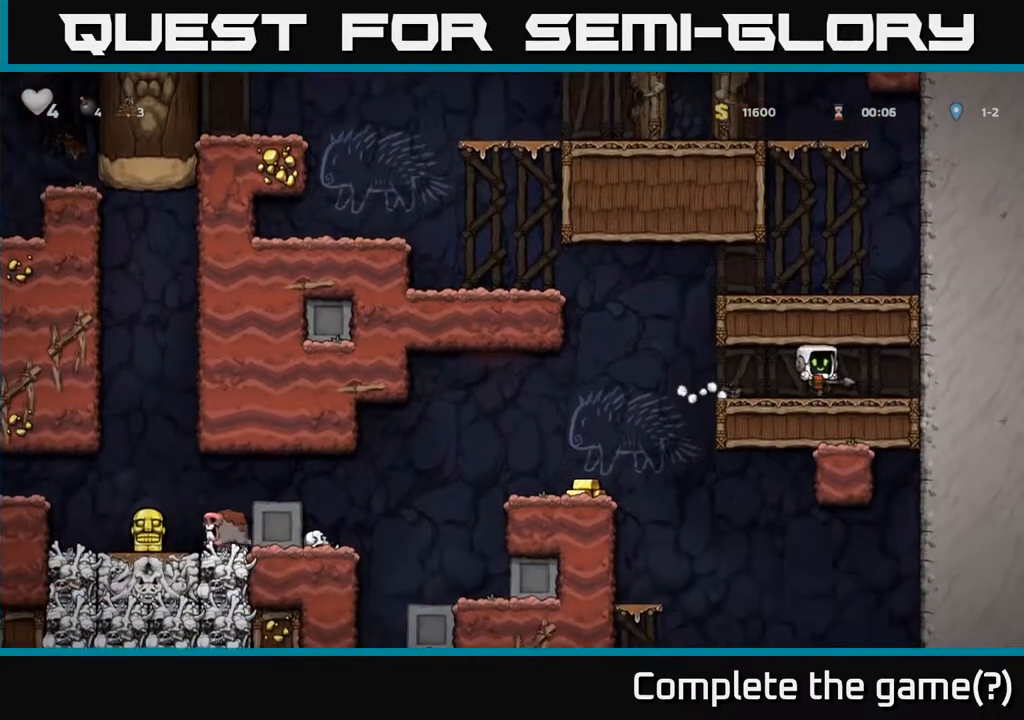
{"buttons": [], "left_stick": "center", "events": [[33, "DPAD_LEFT", "down"], [483, "DPAD_LEFT", "up"]]}
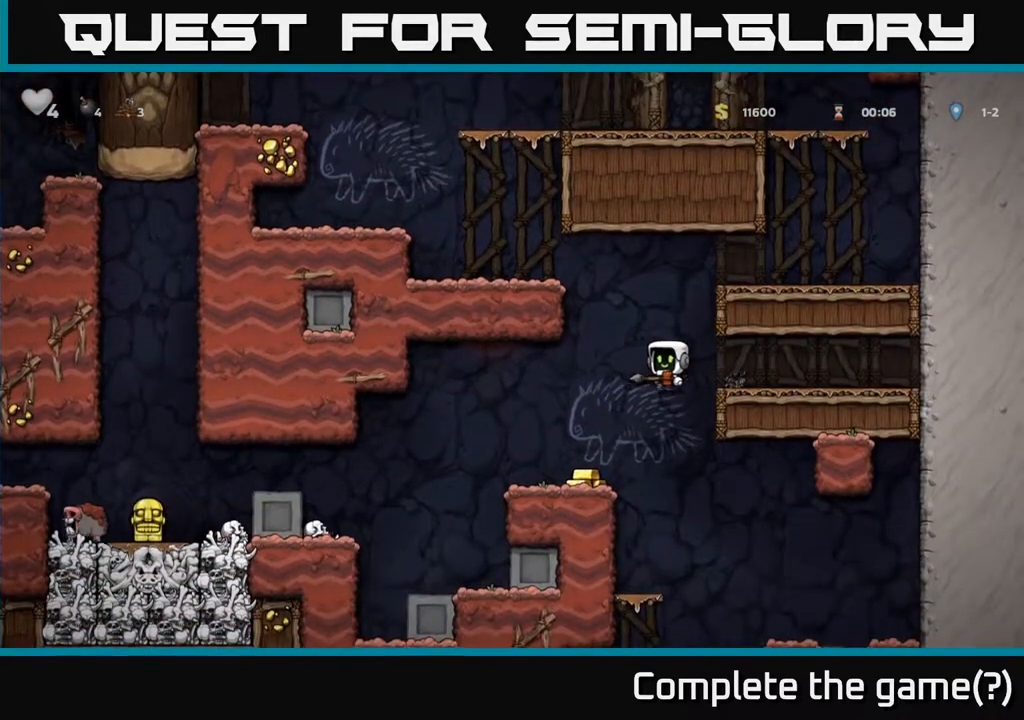
{"buttons": [], "left_stick": "center", "events": [[200, "DPAD_LEFT", "down"], [450, "DPAD_LEFT", "up"]]}
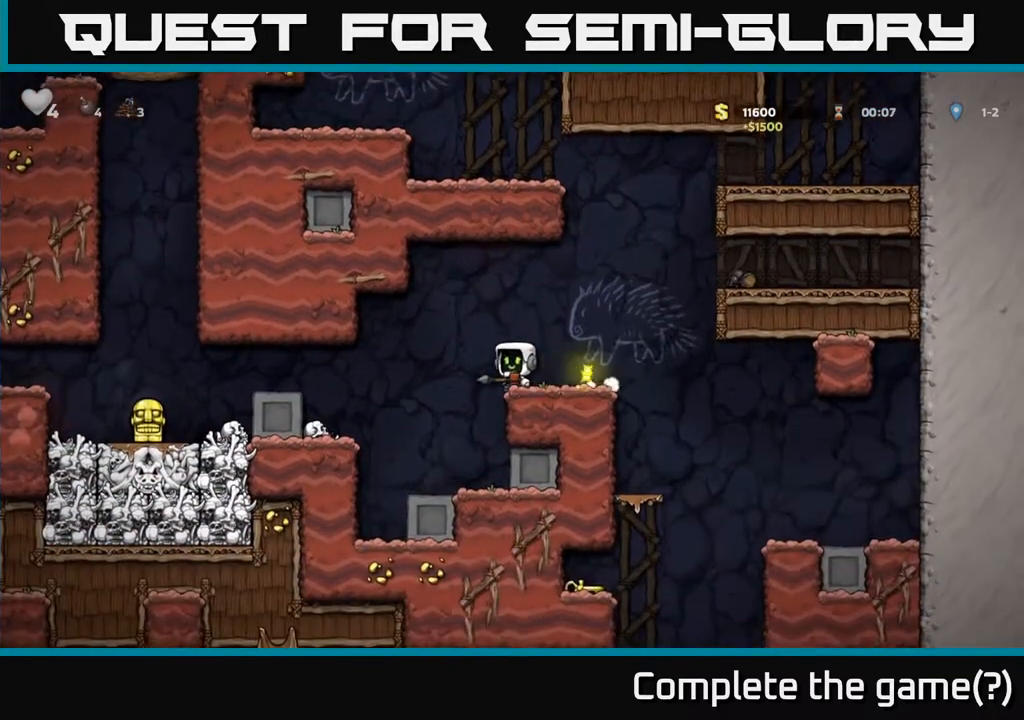
{"buttons": [], "left_stick": "center", "events": []}
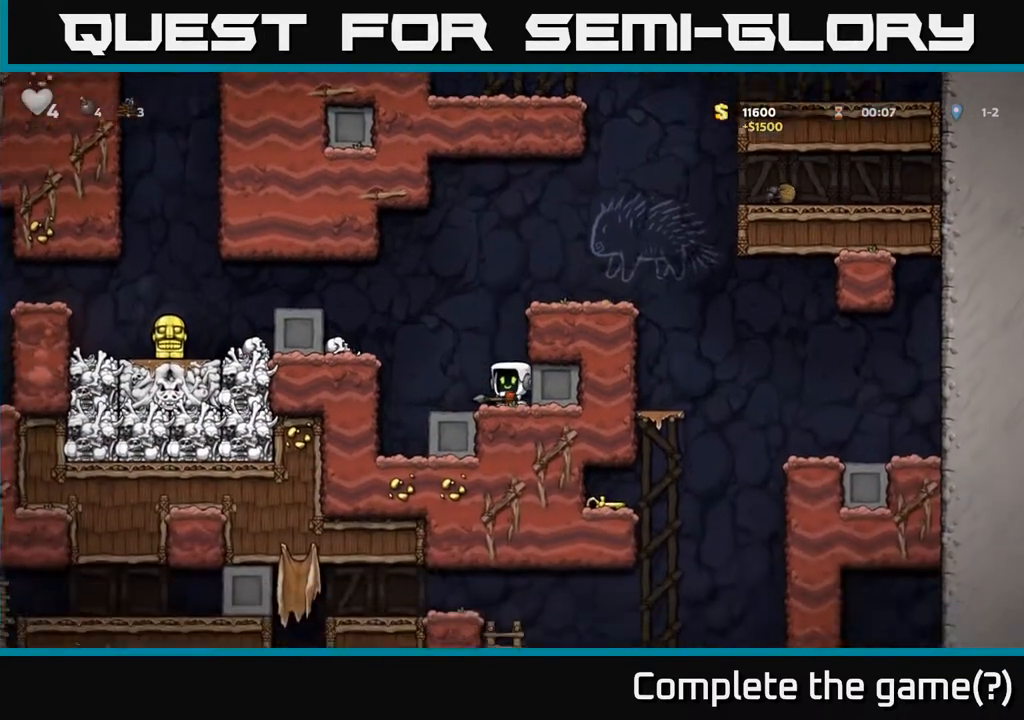
{"buttons": ["DPAD_DOWN"], "left_stick": "center", "events": [[167, "DPAD_DOWN", "down"]]}
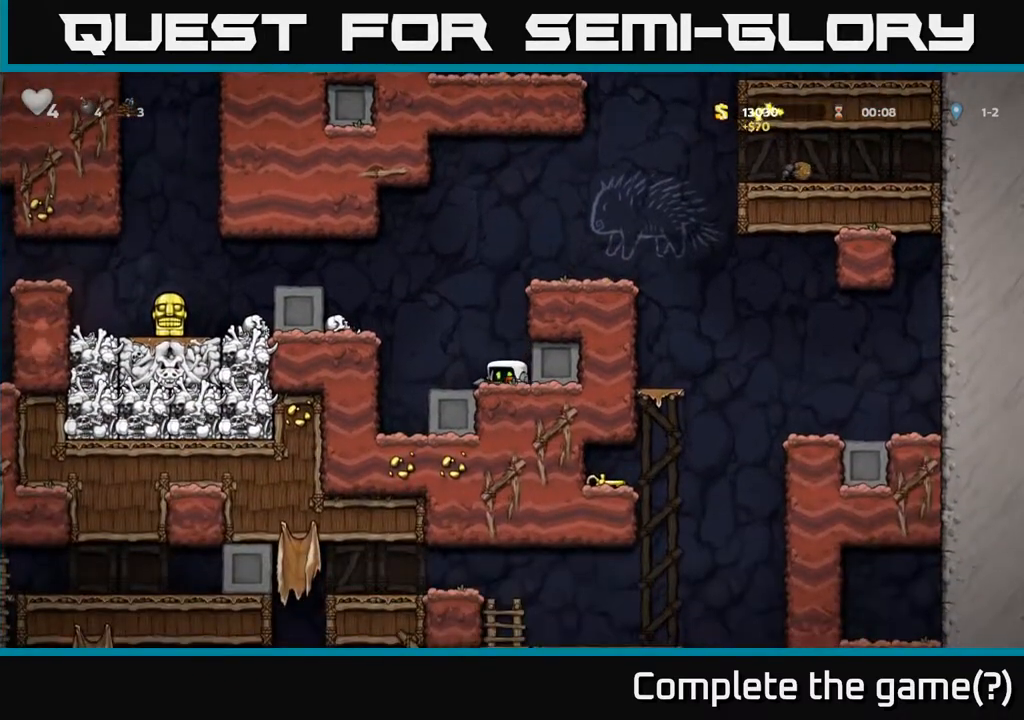
{"buttons": ["DPAD_DOWN"], "left_stick": "center", "events": []}
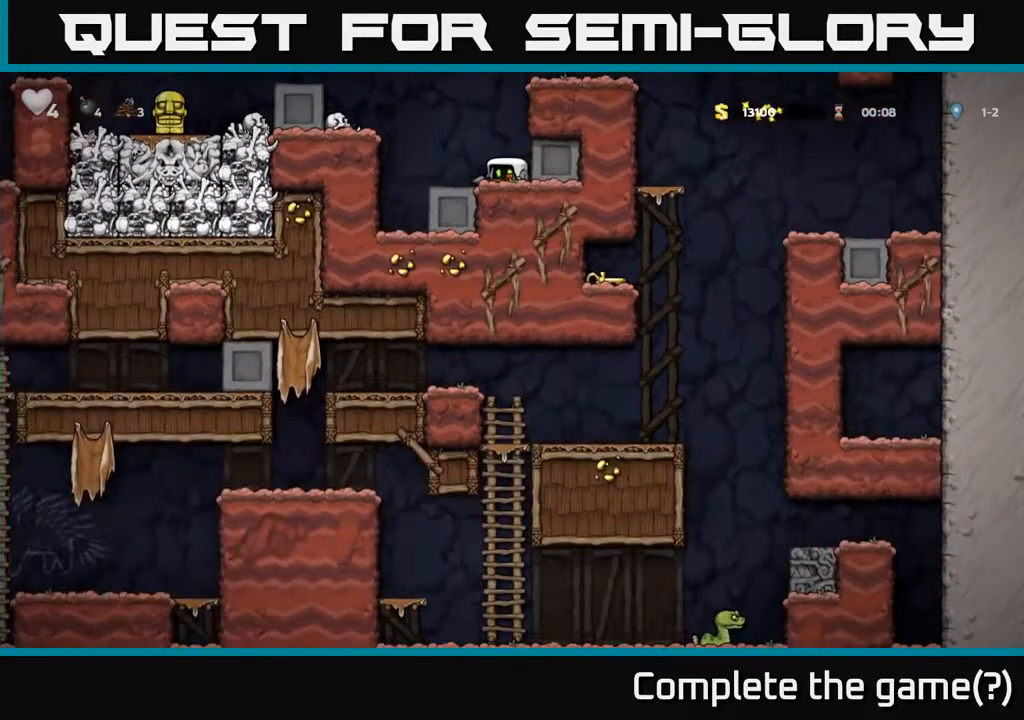
{"buttons": [], "left_stick": "center", "events": [[150, "DPAD_DOWN", "up"], [167, "A", "down"], [317, "DPAD_RIGHT", "down"], [383, "A", "up"], [467, "DPAD_RIGHT", "up"]]}
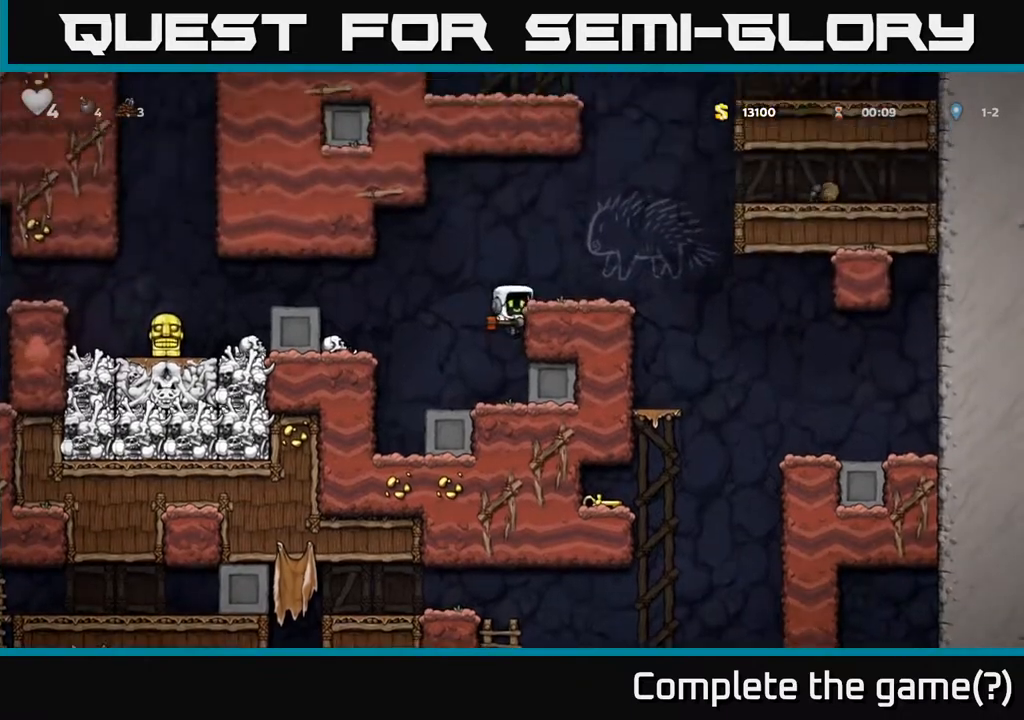
{"buttons": [], "left_stick": "center", "events": [[17, "DPAD_LEFT", "down"], [33, "A", "down"], [150, "A", "up"], [400, "DPAD_LEFT", "up"]]}
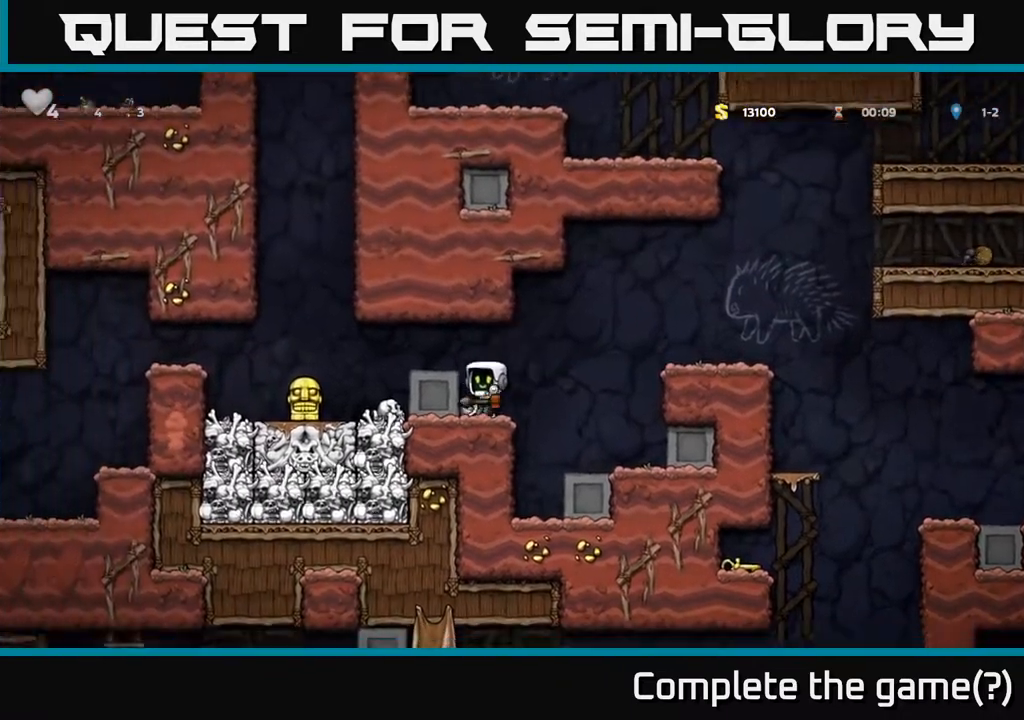
{"buttons": [], "left_stick": "center", "events": [[100, "A", "down"], [150, "DPAD_LEFT", "down"], [250, "A", "up"], [383, "DPAD_LEFT", "up"]]}
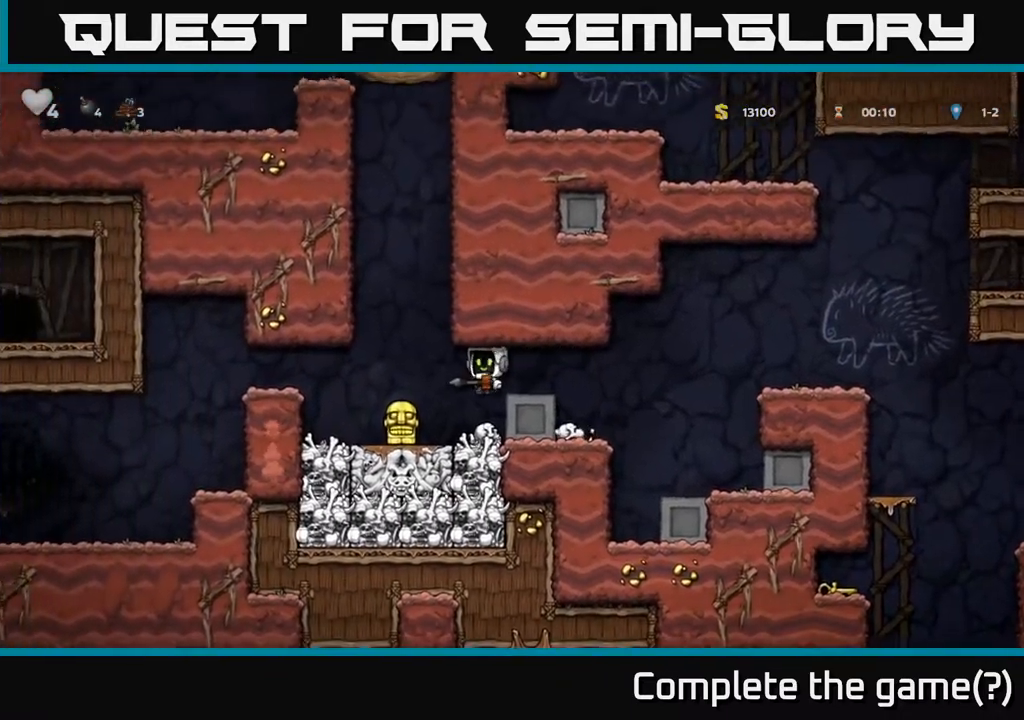
{"buttons": ["A", "DPAD_LEFT"], "left_stick": "center", "events": [[267, "DPAD_LEFT", "down"], [483, "A", "down"]]}
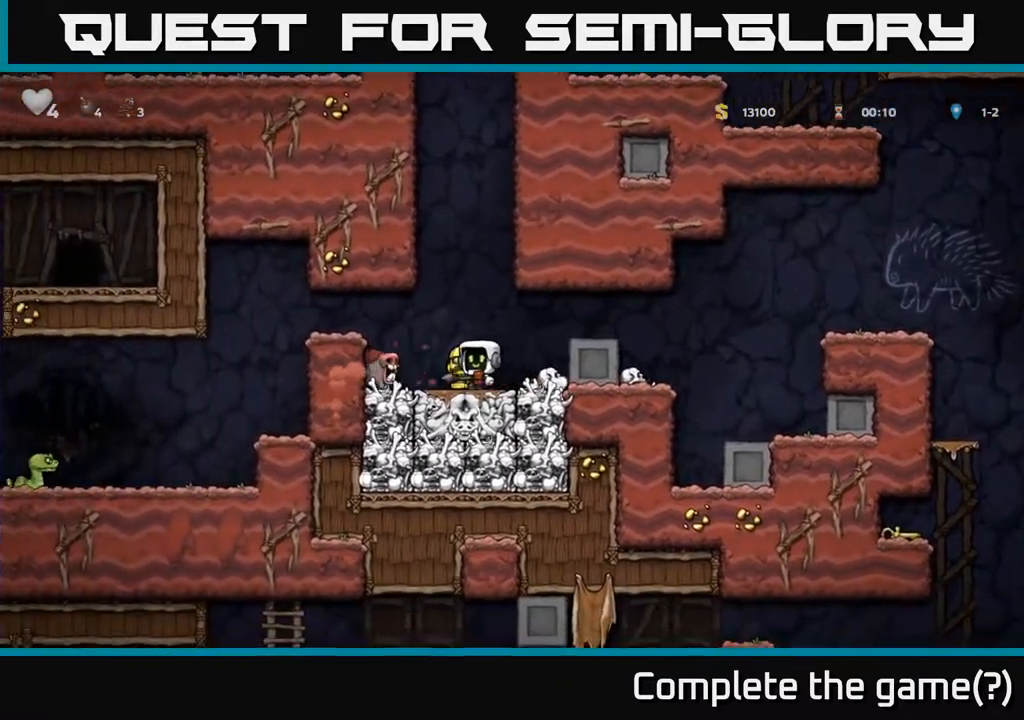
{"buttons": [], "left_stick": "center", "events": [[167, "A", "up"], [300, "DPAD_LEFT", "up"]]}
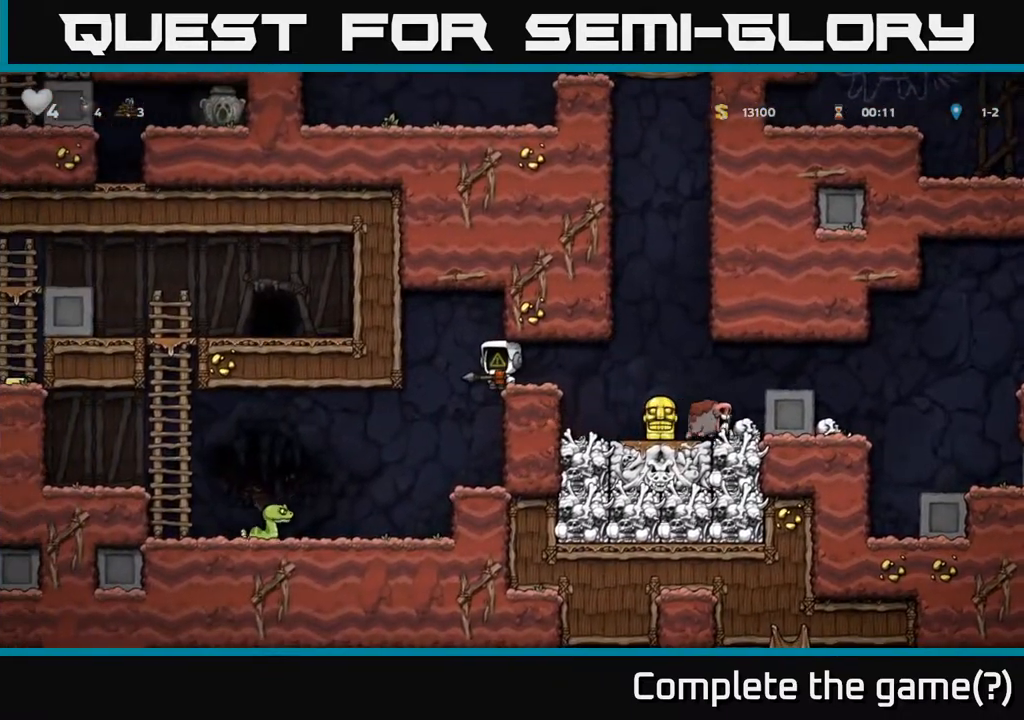
{"buttons": [], "left_stick": "center", "events": [[50, "DPAD_LEFT", "down"], [150, "DPAD_LEFT", "up"]]}
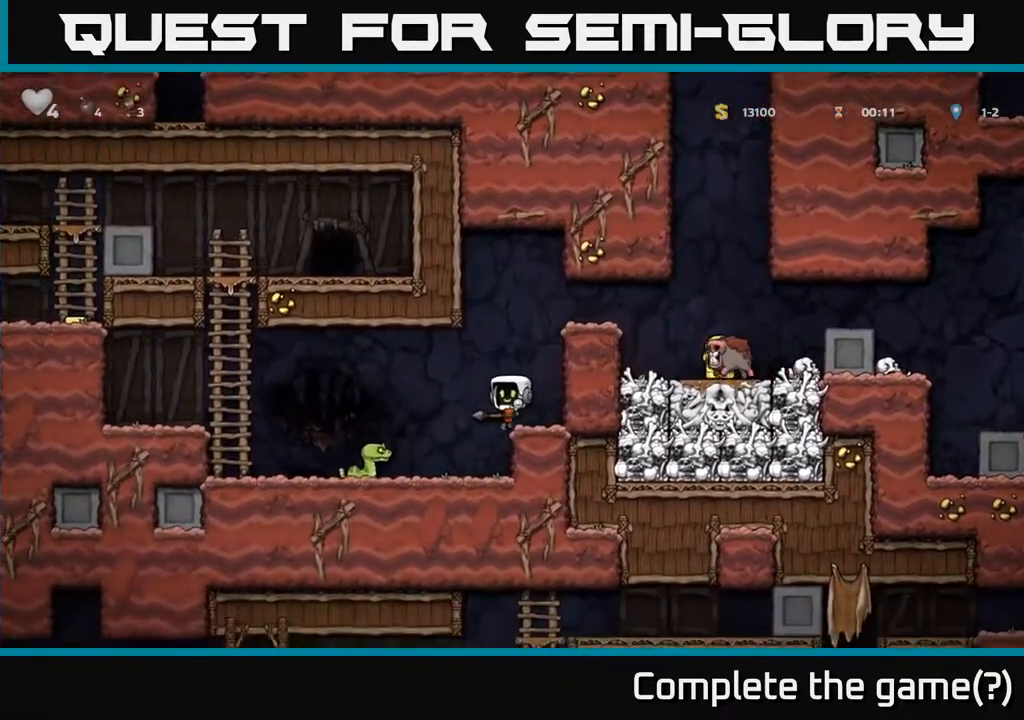
{"buttons": [], "left_stick": "center", "events": [[83, "A", "down"], [100, "DPAD_DOWN", "down"], [167, "A", "up"], [317, "X", "down"], [417, "X", "up"], [483, "DPAD_DOWN", "up"]]}
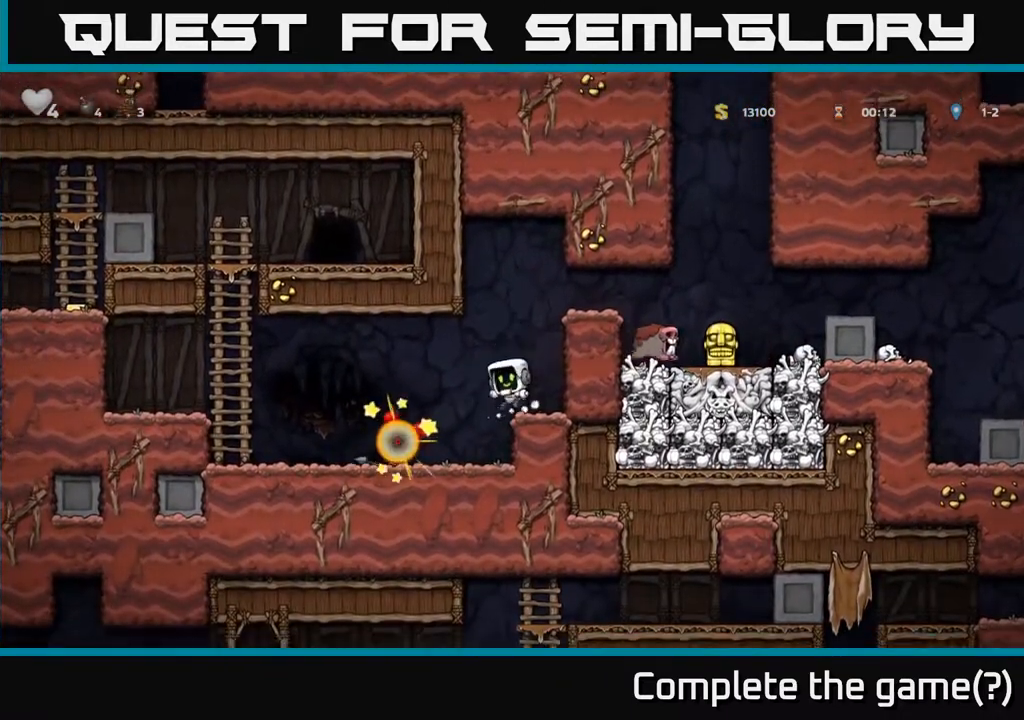
{"buttons": ["DPAD_LEFT"], "left_stick": "center", "events": [[117, "DPAD_LEFT", "down"], [150, "A", "down"], [200, "A", "up"]]}
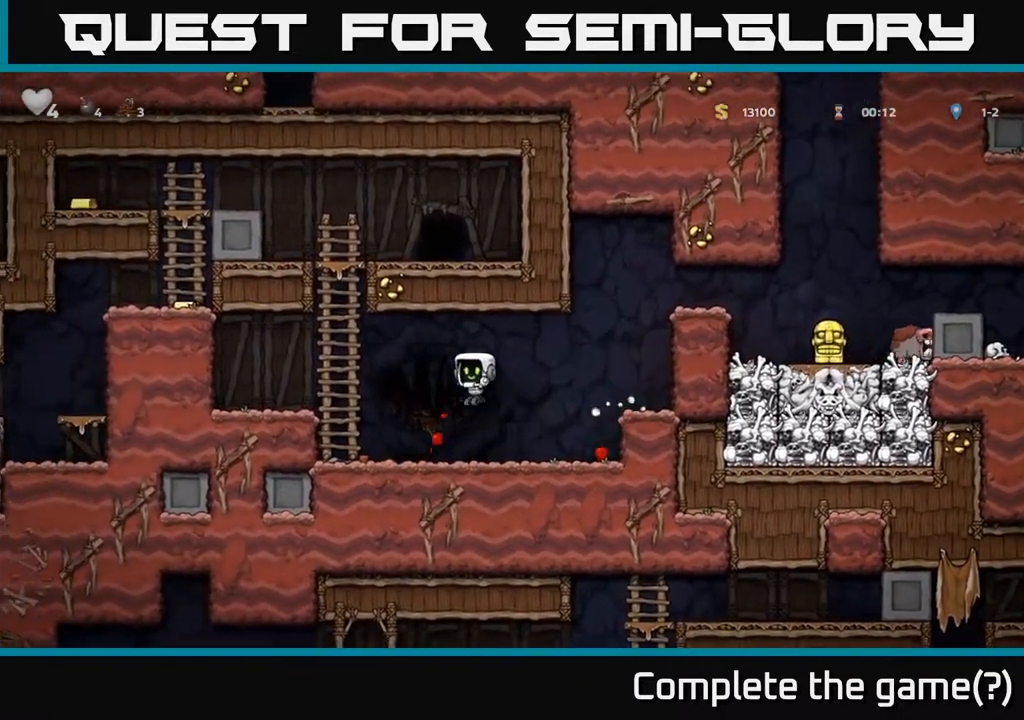
{"buttons": ["A", "DPAD_UP"], "left_stick": "center", "events": [[167, "A", "down"], [200, "DPAD_UP", "down"], [217, "DPAD_LEFT", "up"], [317, "A", "up"], [400, "A", "down"]]}
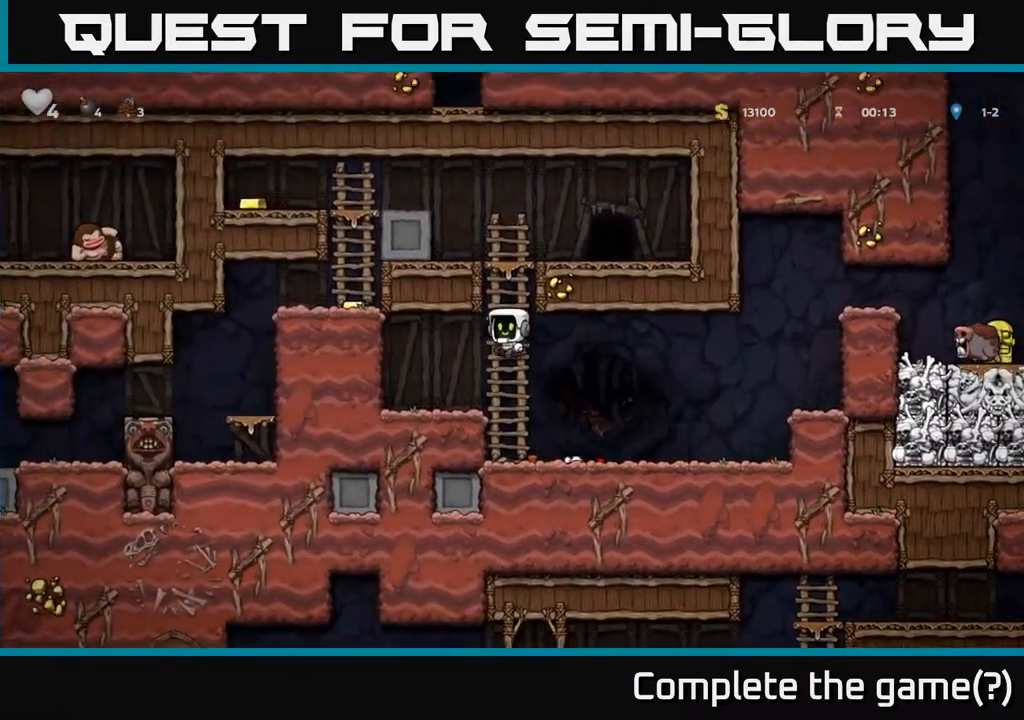
{"buttons": ["A", "DPAD_LEFT"], "left_stick": "center", "events": [[33, "A", "up"], [283, "A", "down"], [333, "DPAD_LEFT", "down"], [367, "DPAD_UP", "up"]]}
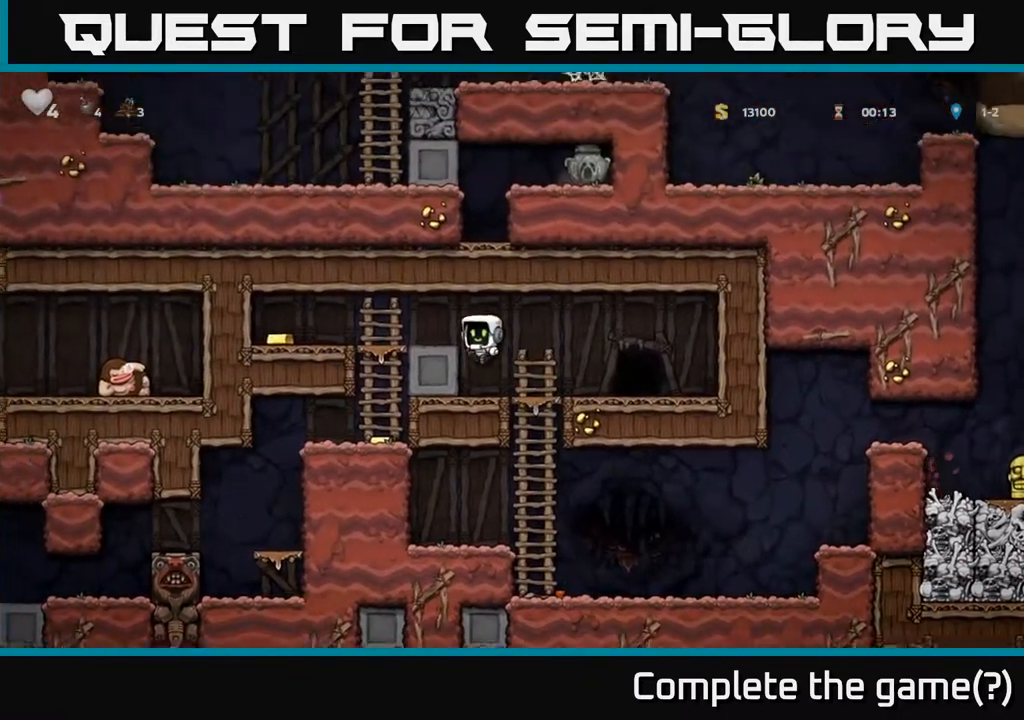
{"buttons": ["DPAD_LEFT"], "left_stick": "center", "events": [[83, "A", "up"], [333, "A", "down"], [467, "A", "up"]]}